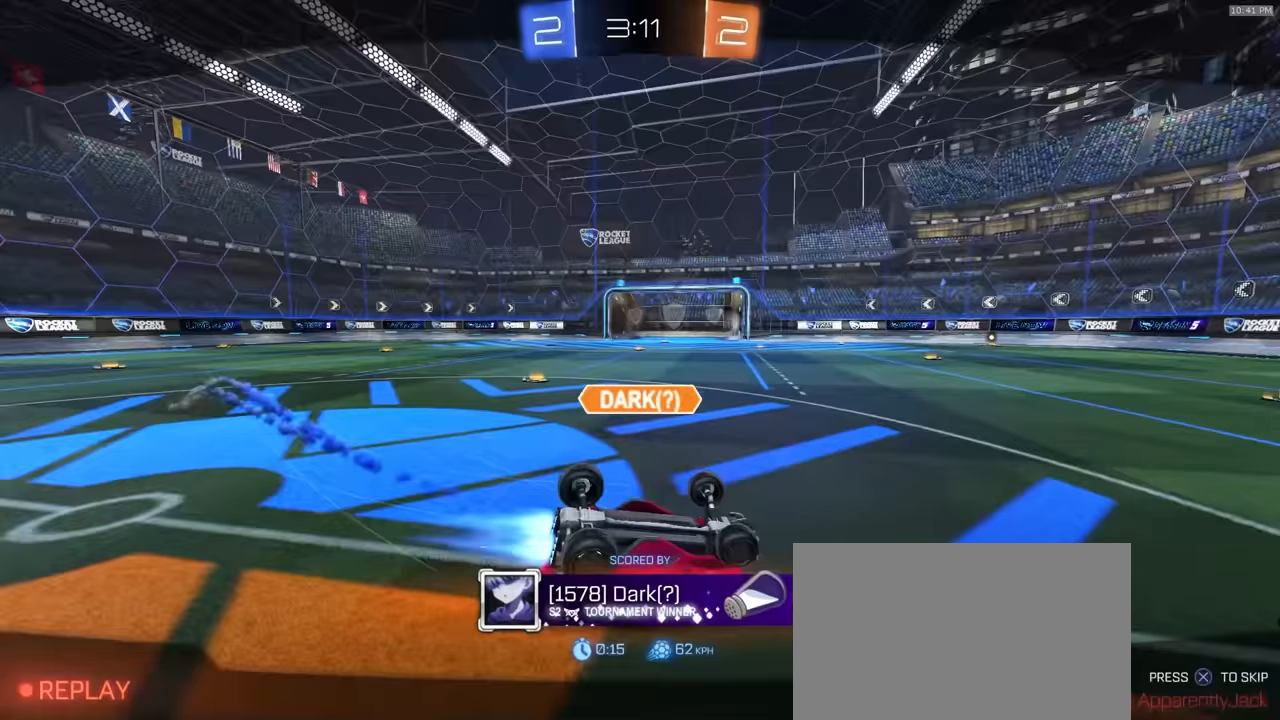
Gameplay with a controller (PlayStation layout); each line is a JSON object with the inputs held at the frame after it. "events" lists button and stick changes between this image and that frame as [ms after this image, input, new state], when the widget could be followed in between. Not read: L3 R3 TOUCHPAD.
{"buttons": [], "left_stick": "center", "right_stick": "center", "events": [[400, "CROSS", "down"], [450, "CROSS", "up"]]}
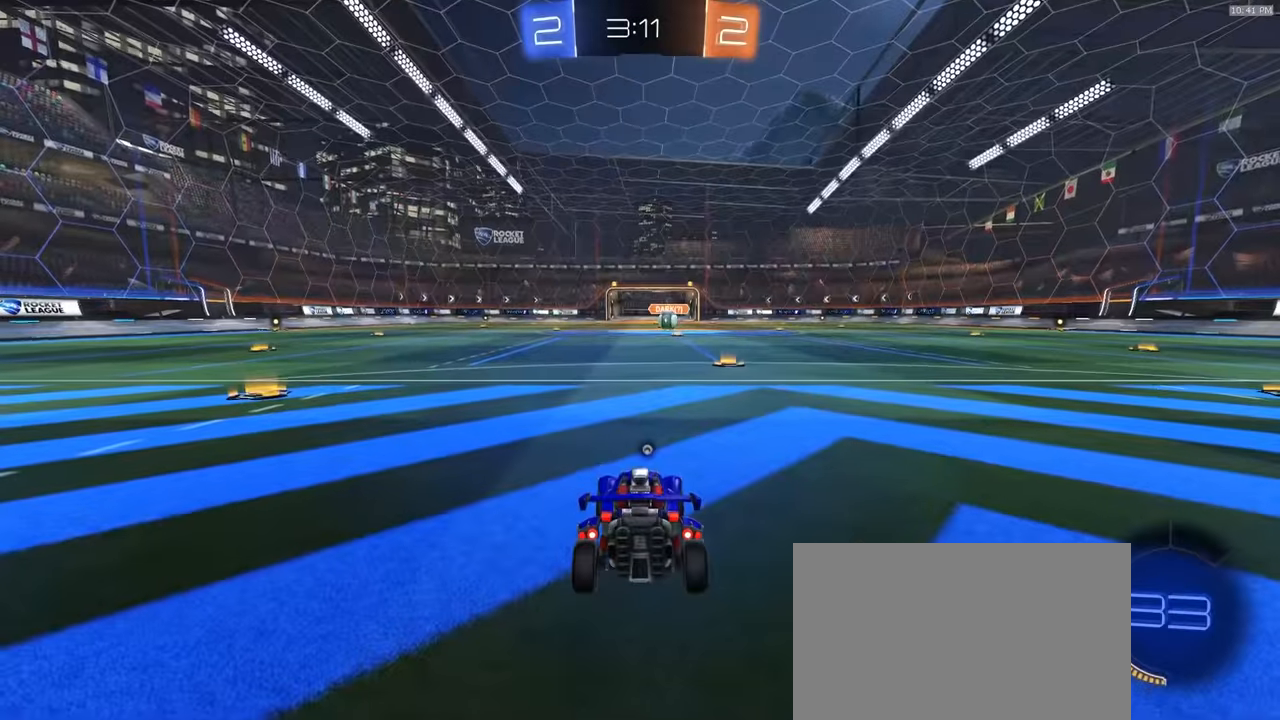
{"buttons": [], "left_stick": "center", "right_stick": "center", "events": []}
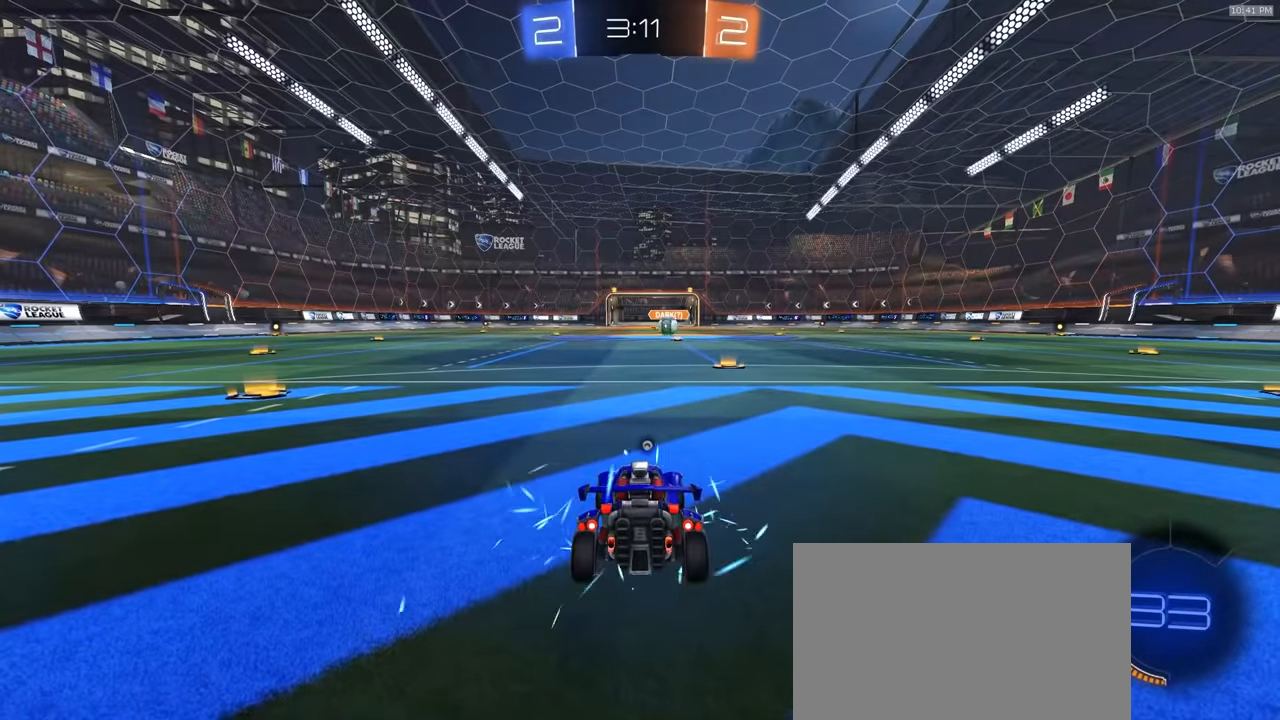
{"buttons": ["R1"], "left_stick": "center", "right_stick": "center", "events": [[100, "R1", "down"]]}
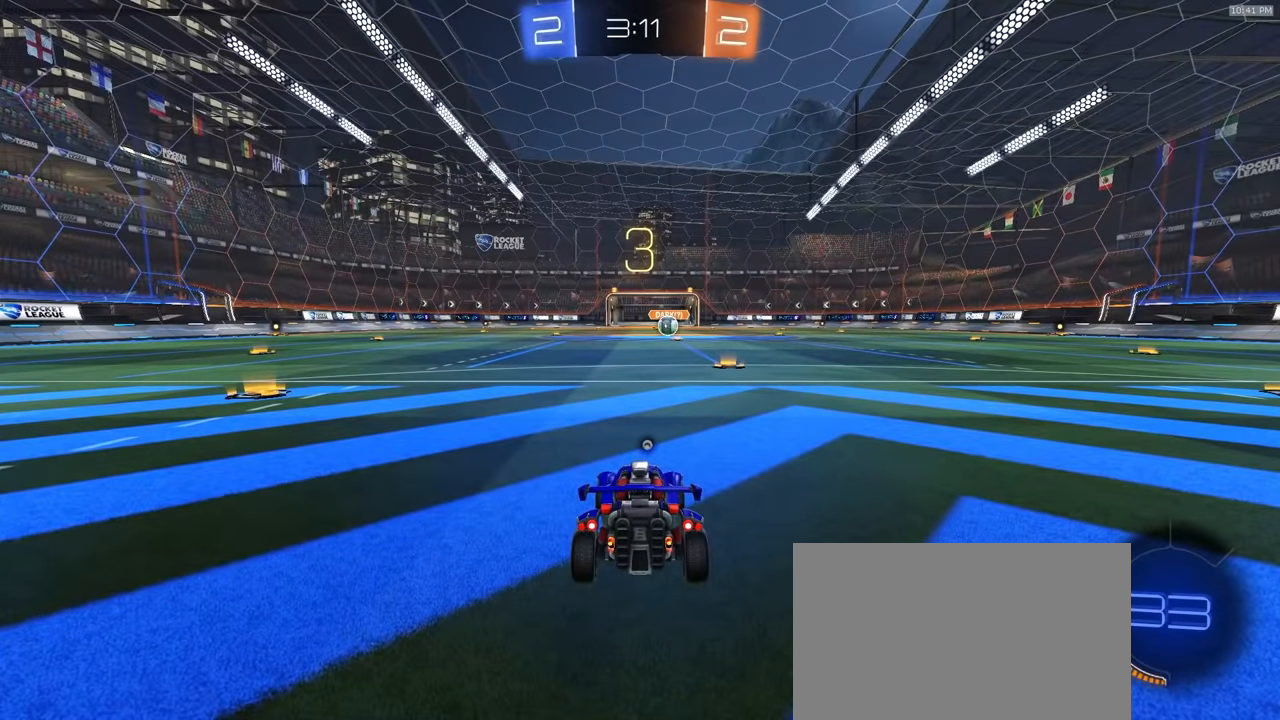
{"buttons": ["R1"], "left_stick": "center", "right_stick": "center", "events": []}